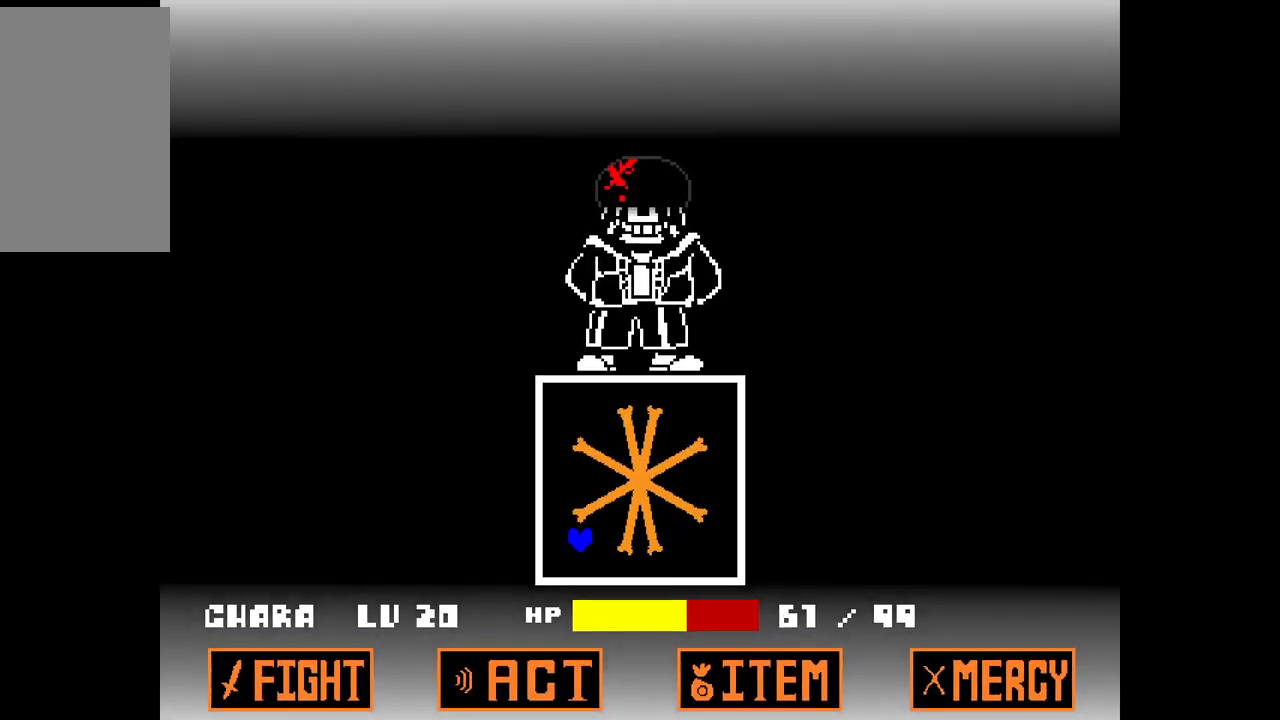
Gameplay with keyboard; each line is a JSON object with the keys held at the frame after it. "events" lists presses ("down") and releases ("up") of "c", "down", "left", "right", "up", "x" and "z" between this image and that frame as [ms after this image, input, new state], when the widget could be followed in between. No other keys are recorded. Mouse input is not recorded.
{"keys": ["down", "right"], "events": [[217, "down", "down"], [400, "left", "up"], [450, "right", "down"]]}
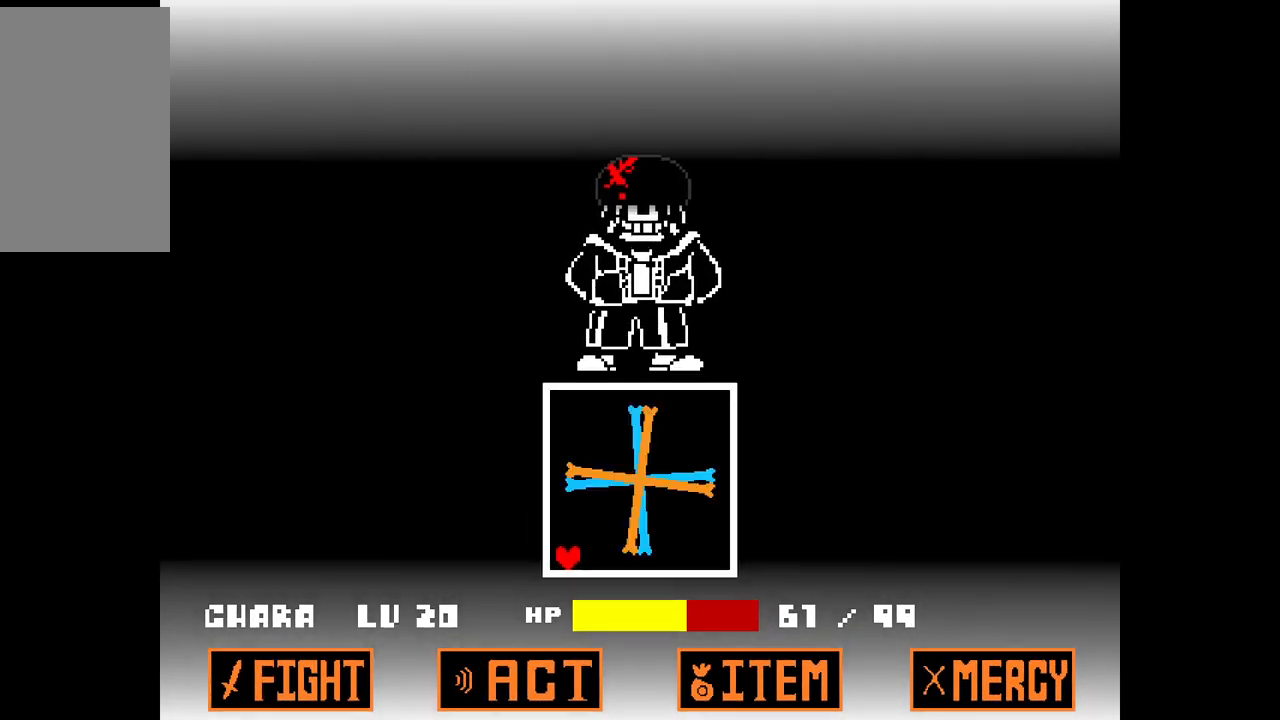
{"keys": ["right"], "events": [[133, "right", "up"], [183, "down", "up"], [183, "left", "down"], [283, "right", "down"], [317, "left", "up"]]}
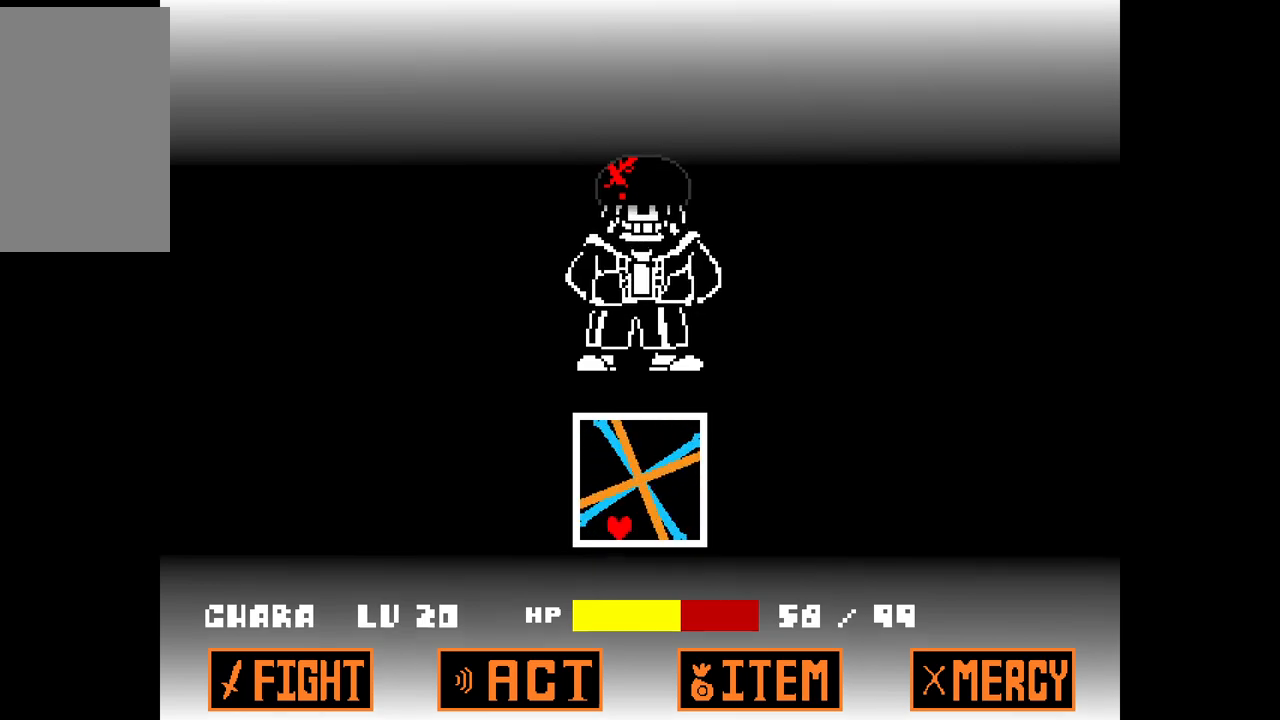
{"keys": ["left", "up"], "events": [[100, "up", "down"], [433, "right", "up"], [483, "left", "down"]]}
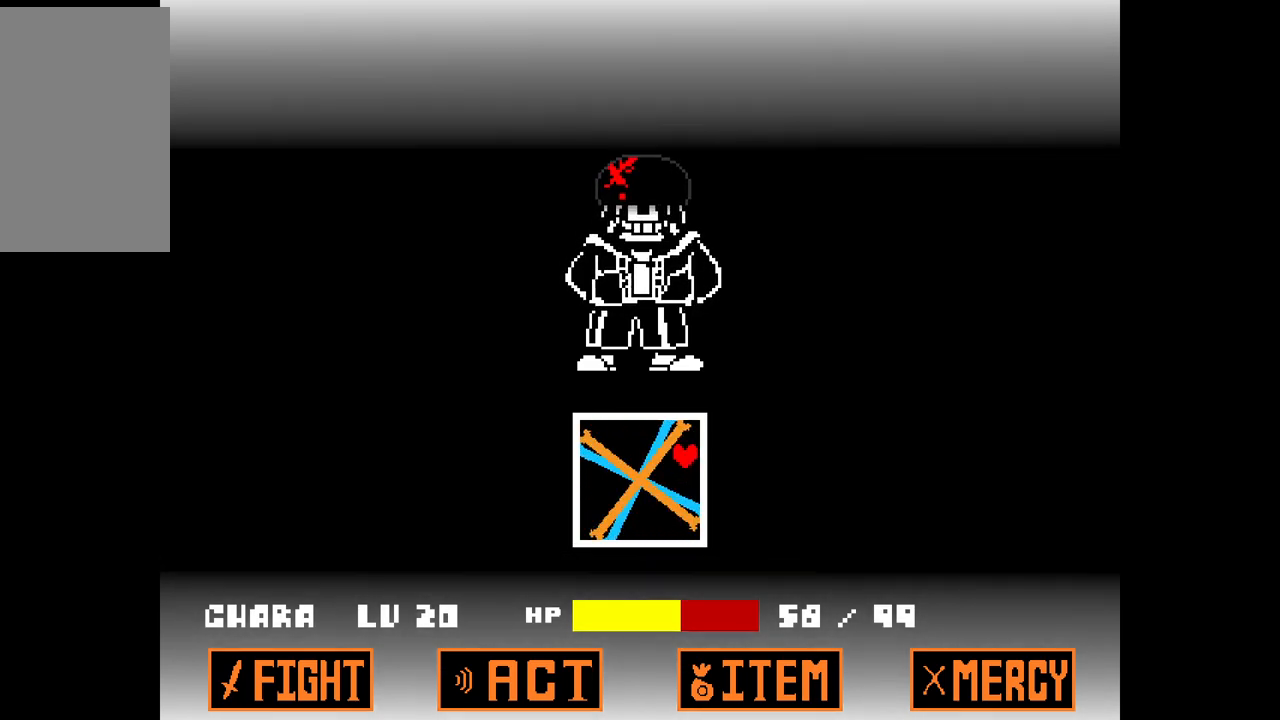
{"keys": ["down", "left"], "events": [[217, "up", "up"], [317, "down", "down"]]}
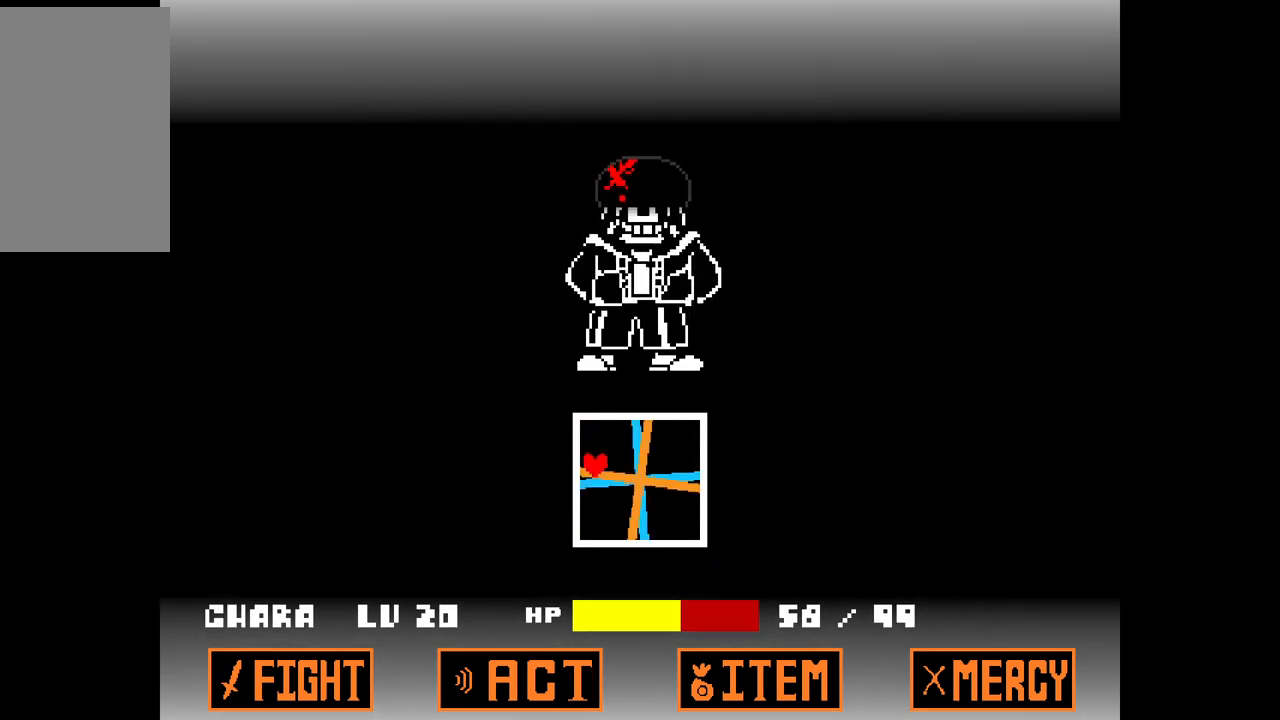
{"keys": ["right"], "events": [[200, "left", "up"], [233, "right", "down"], [417, "down", "up"]]}
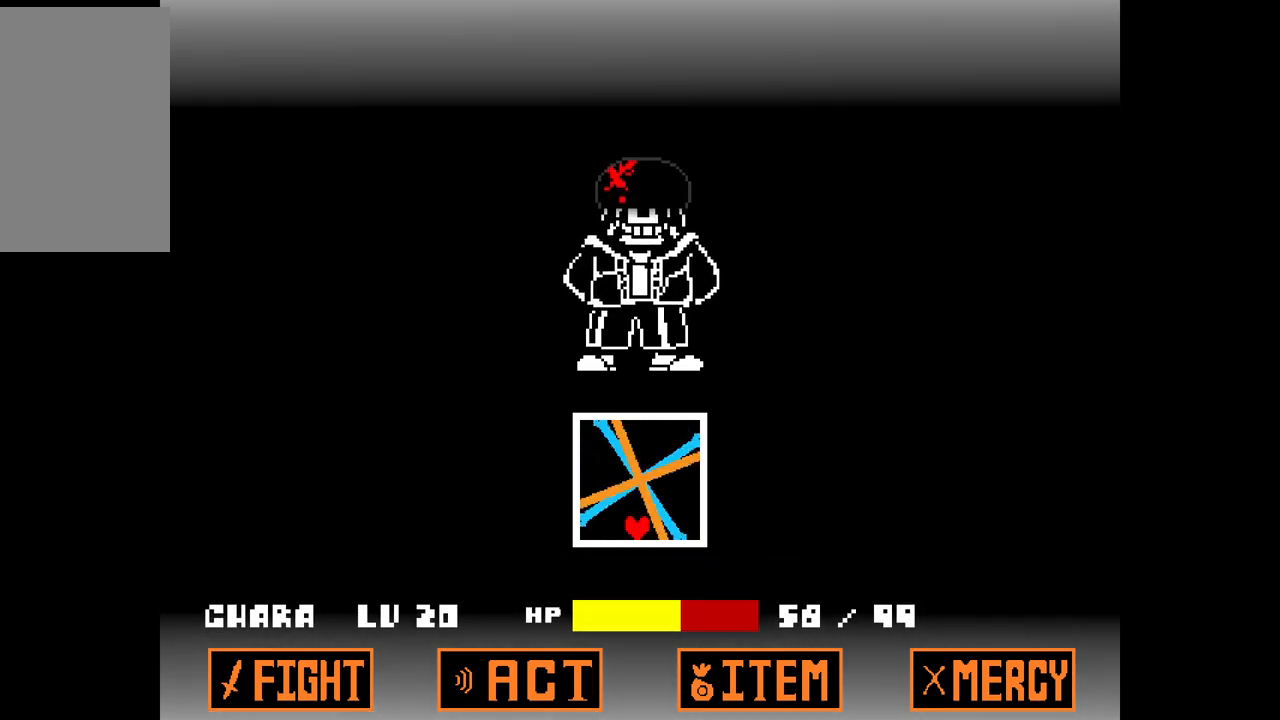
{"keys": ["up"], "events": [[167, "up", "down"], [433, "right", "up"]]}
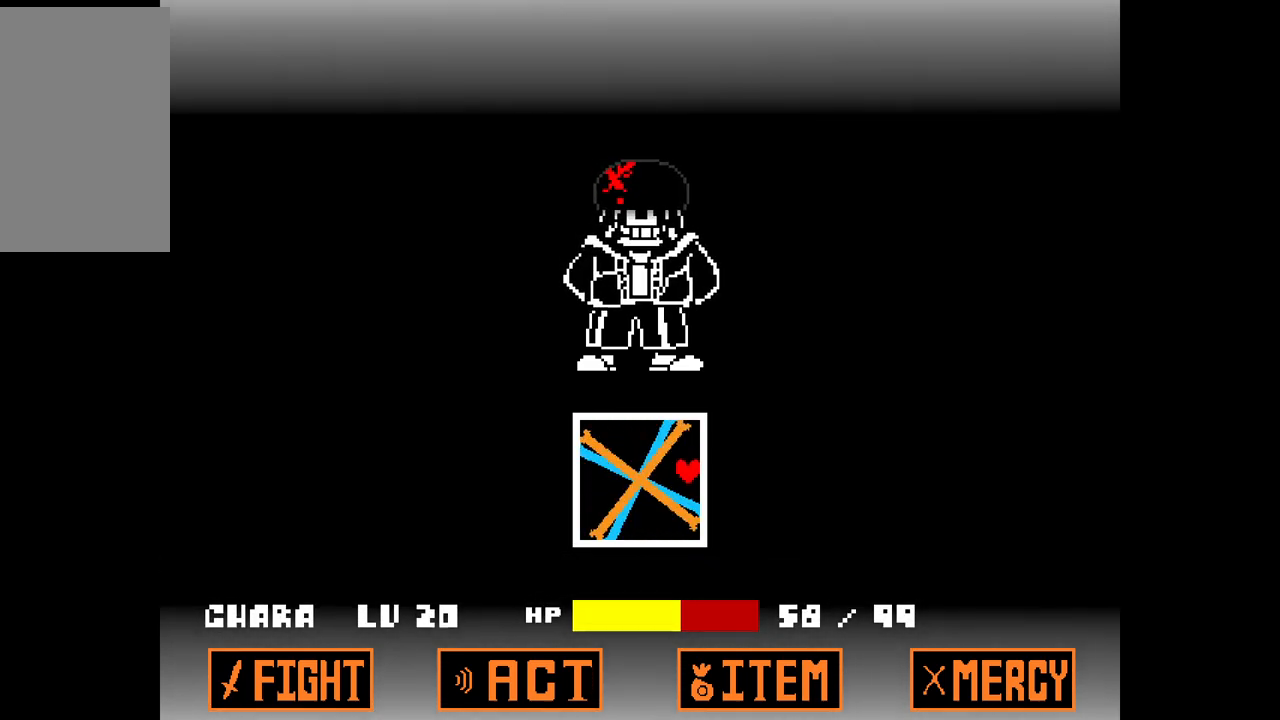
{"keys": ["down", "left"], "events": [[33, "left", "down"], [267, "up", "up"], [417, "down", "down"]]}
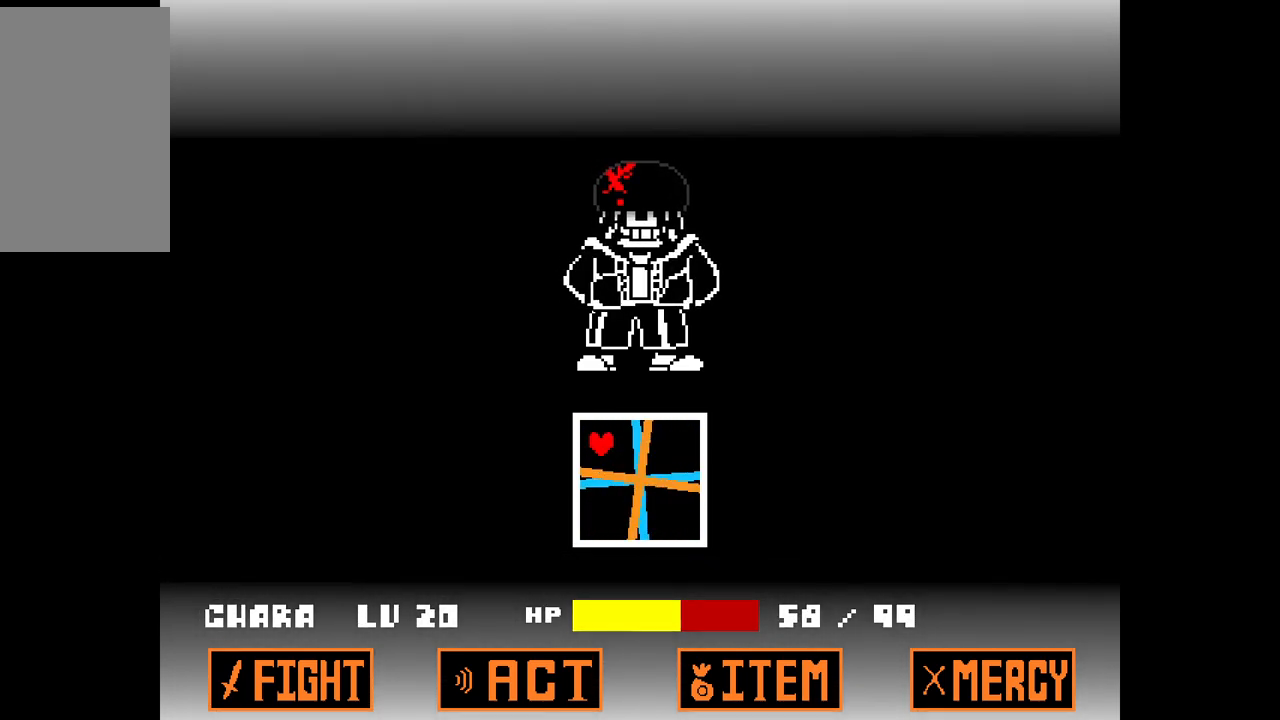
{"keys": ["down", "right"], "events": [[183, "left", "up"], [233, "right", "down"]]}
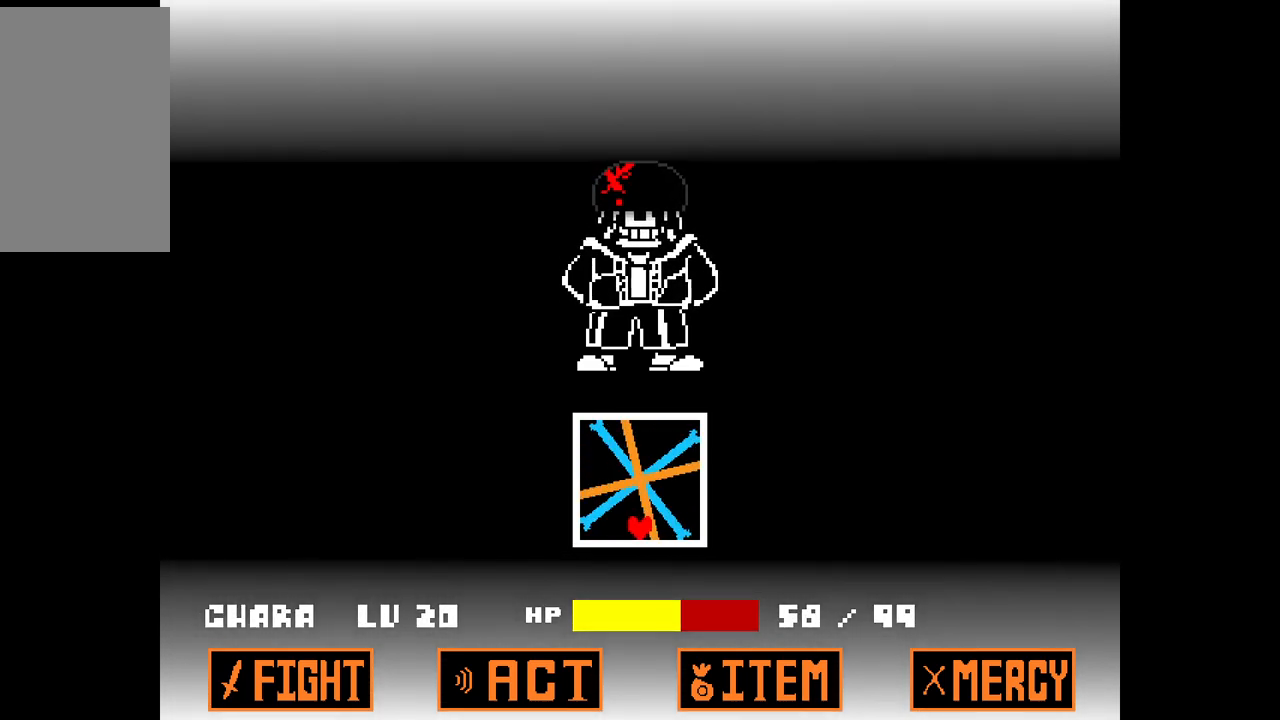
{"keys": ["up"], "events": [[17, "down", "up"], [200, "up", "down"], [383, "right", "up"]]}
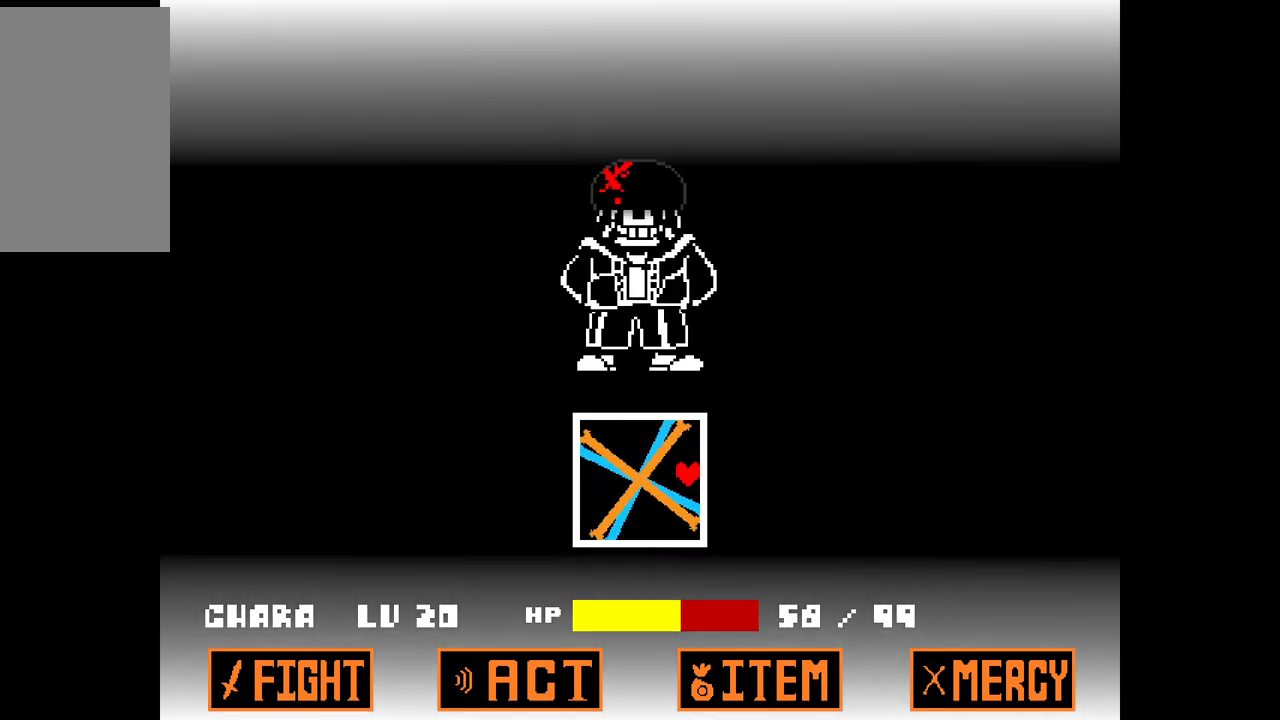
{"keys": ["down", "left"], "events": [[33, "left", "down"], [267, "up", "up"], [350, "down", "down"]]}
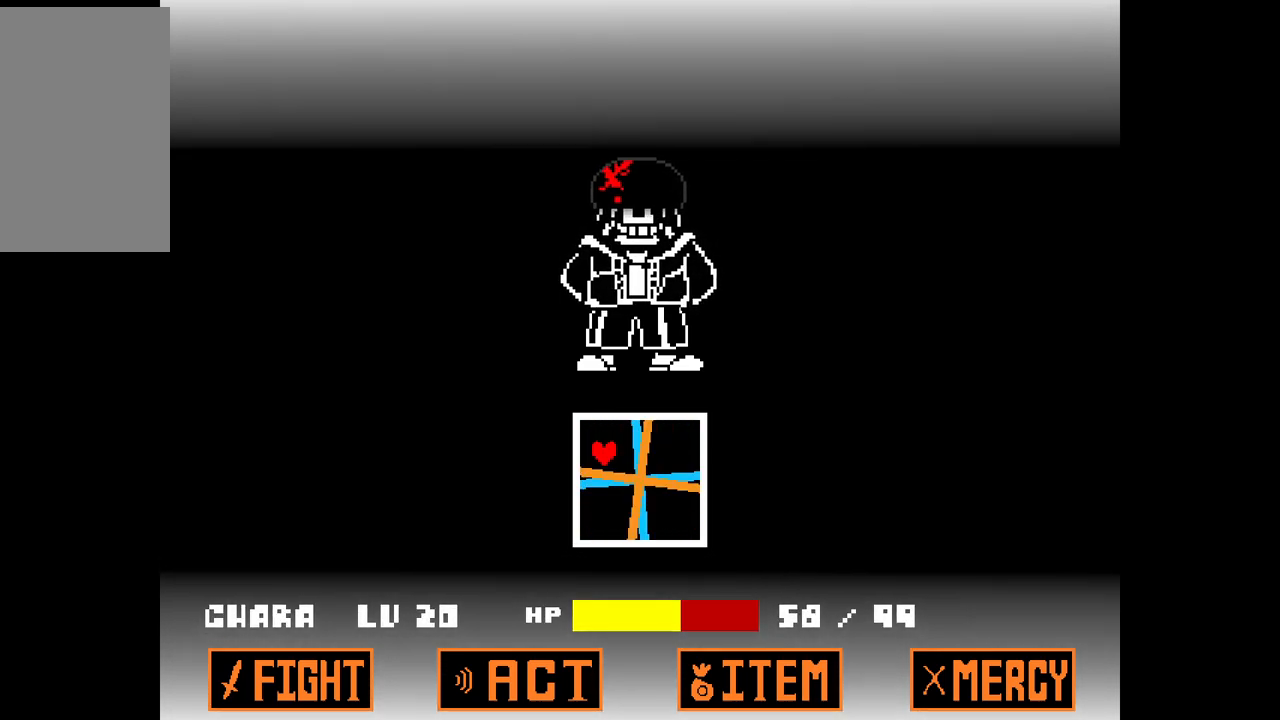
{"keys": ["right"], "events": [[183, "left", "up"], [283, "right", "down"], [467, "down", "up"]]}
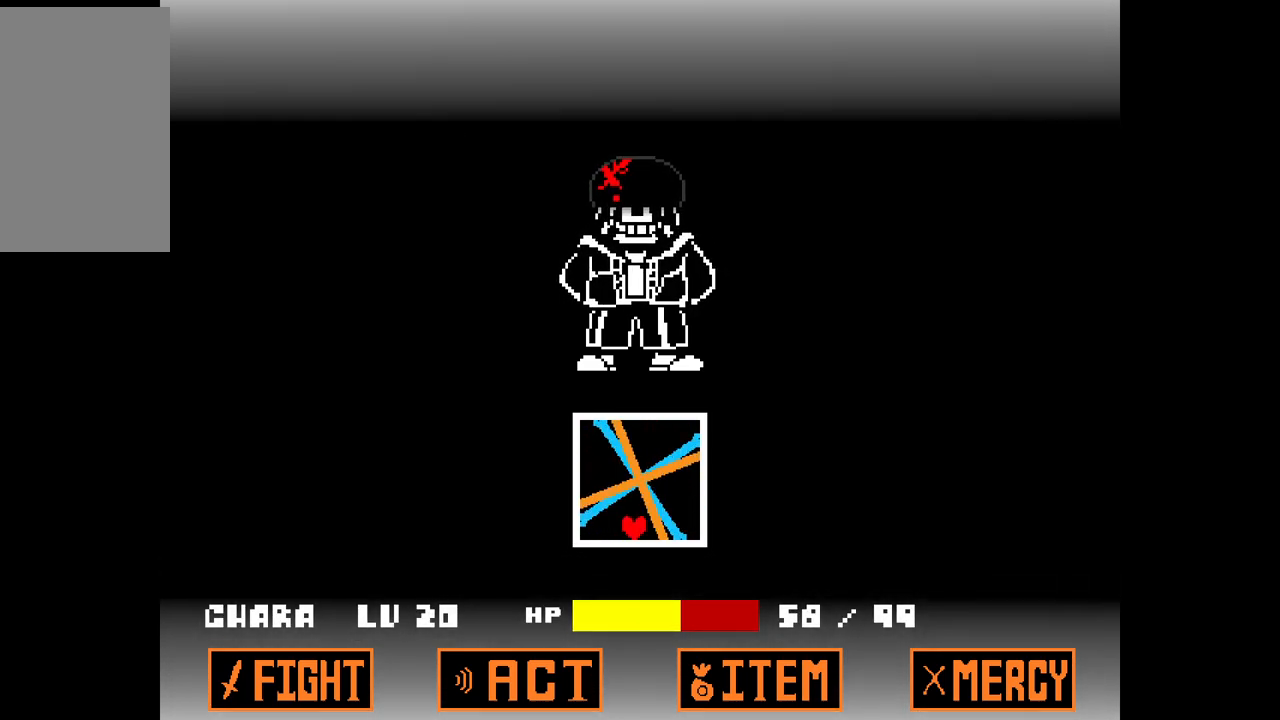
{"keys": ["up"], "events": [[150, "up", "down"], [383, "right", "up"]]}
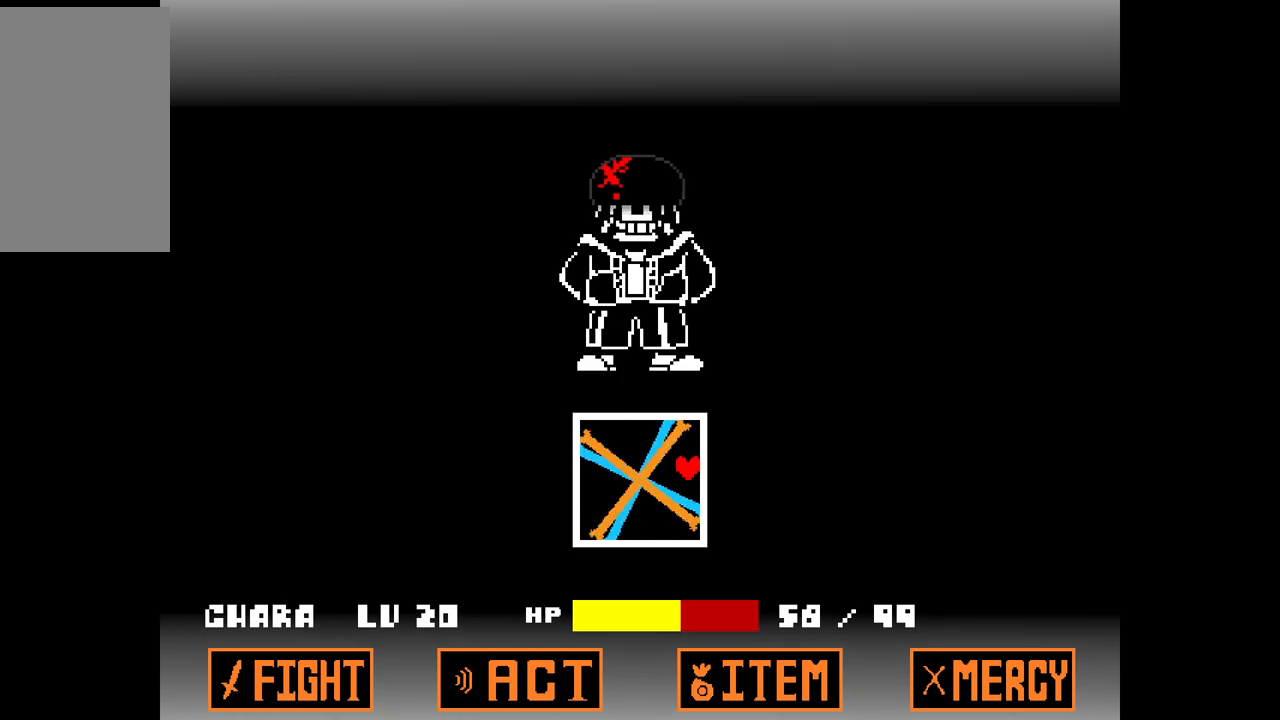
{"keys": ["down", "left"], "events": [[83, "left", "down"], [267, "up", "up"], [400, "down", "down"]]}
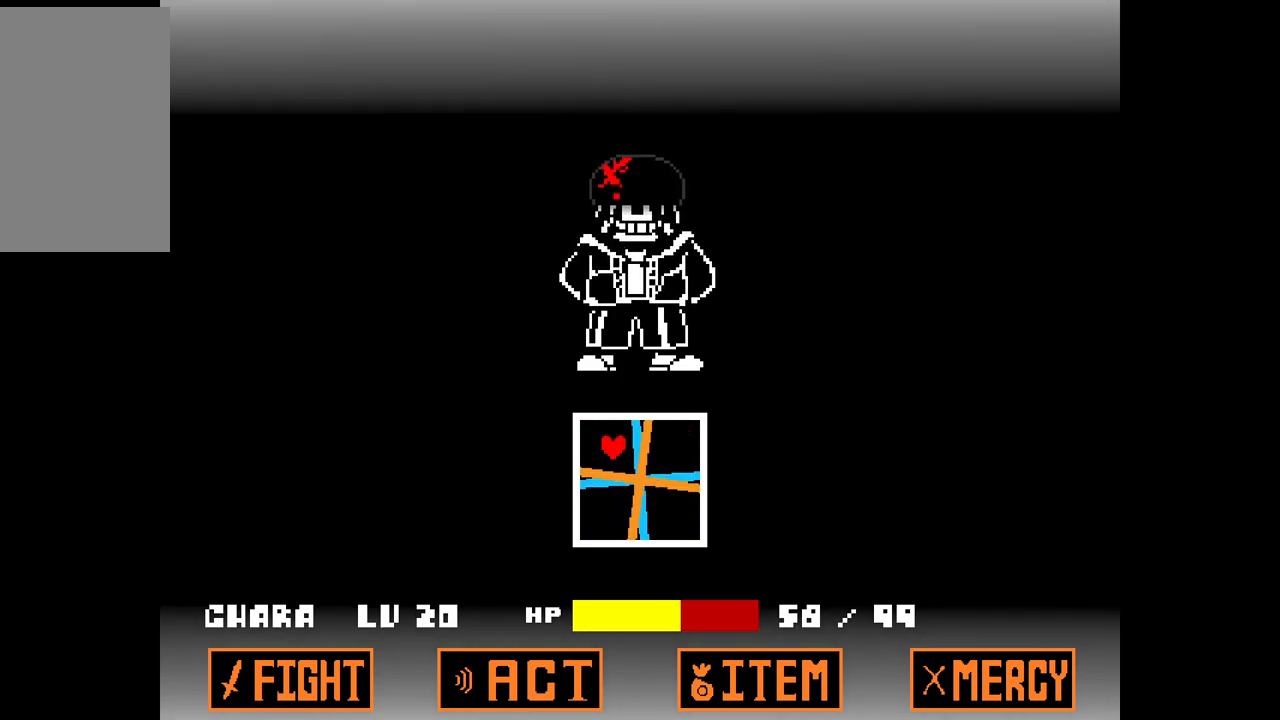
{"keys": ["right"], "events": [[183, "left", "up"], [233, "right", "down"], [467, "down", "up"]]}
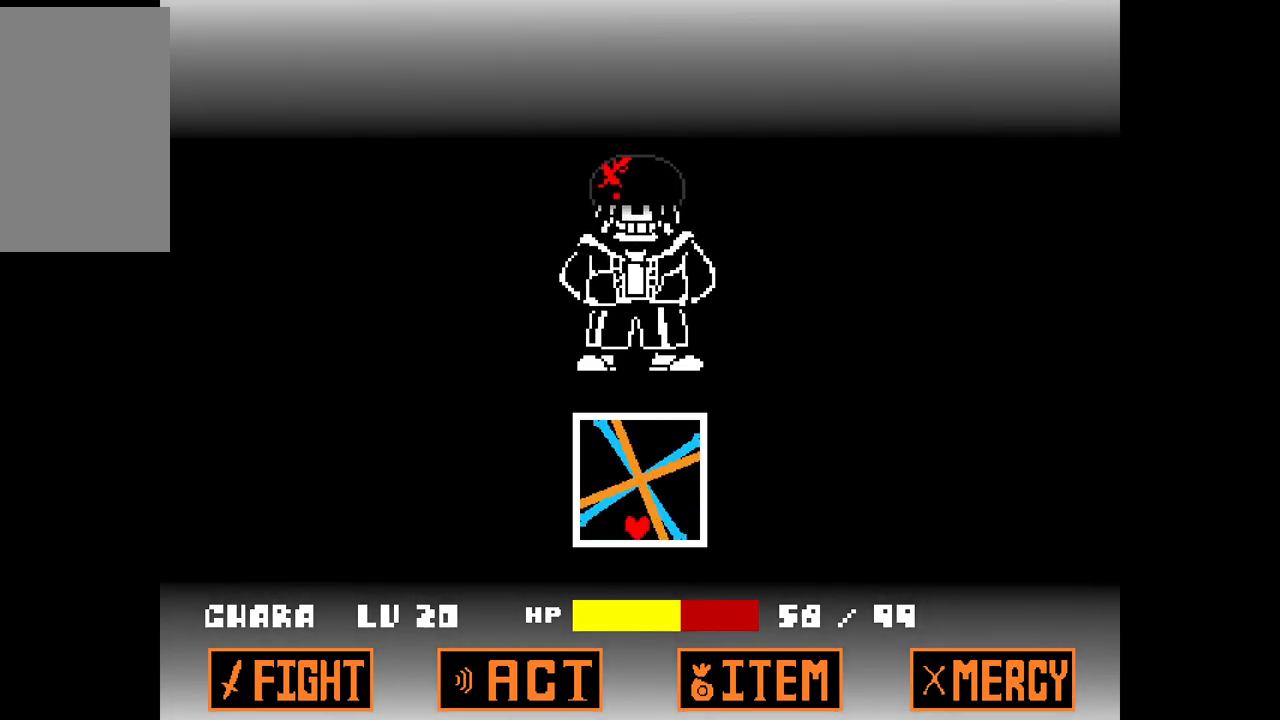
{"keys": ["left", "up"], "events": [[150, "up", "down"], [350, "right", "up"], [483, "left", "down"]]}
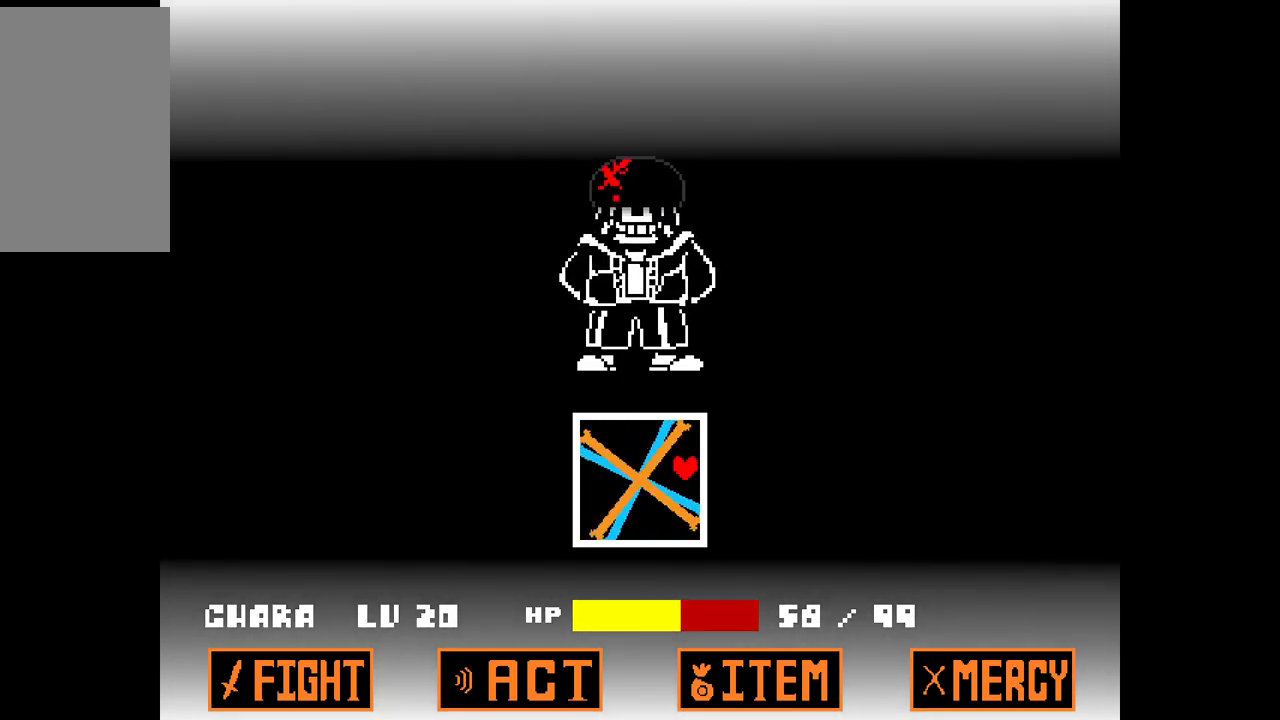
{"keys": ["down", "left"], "events": [[217, "up", "up"], [350, "down", "down"]]}